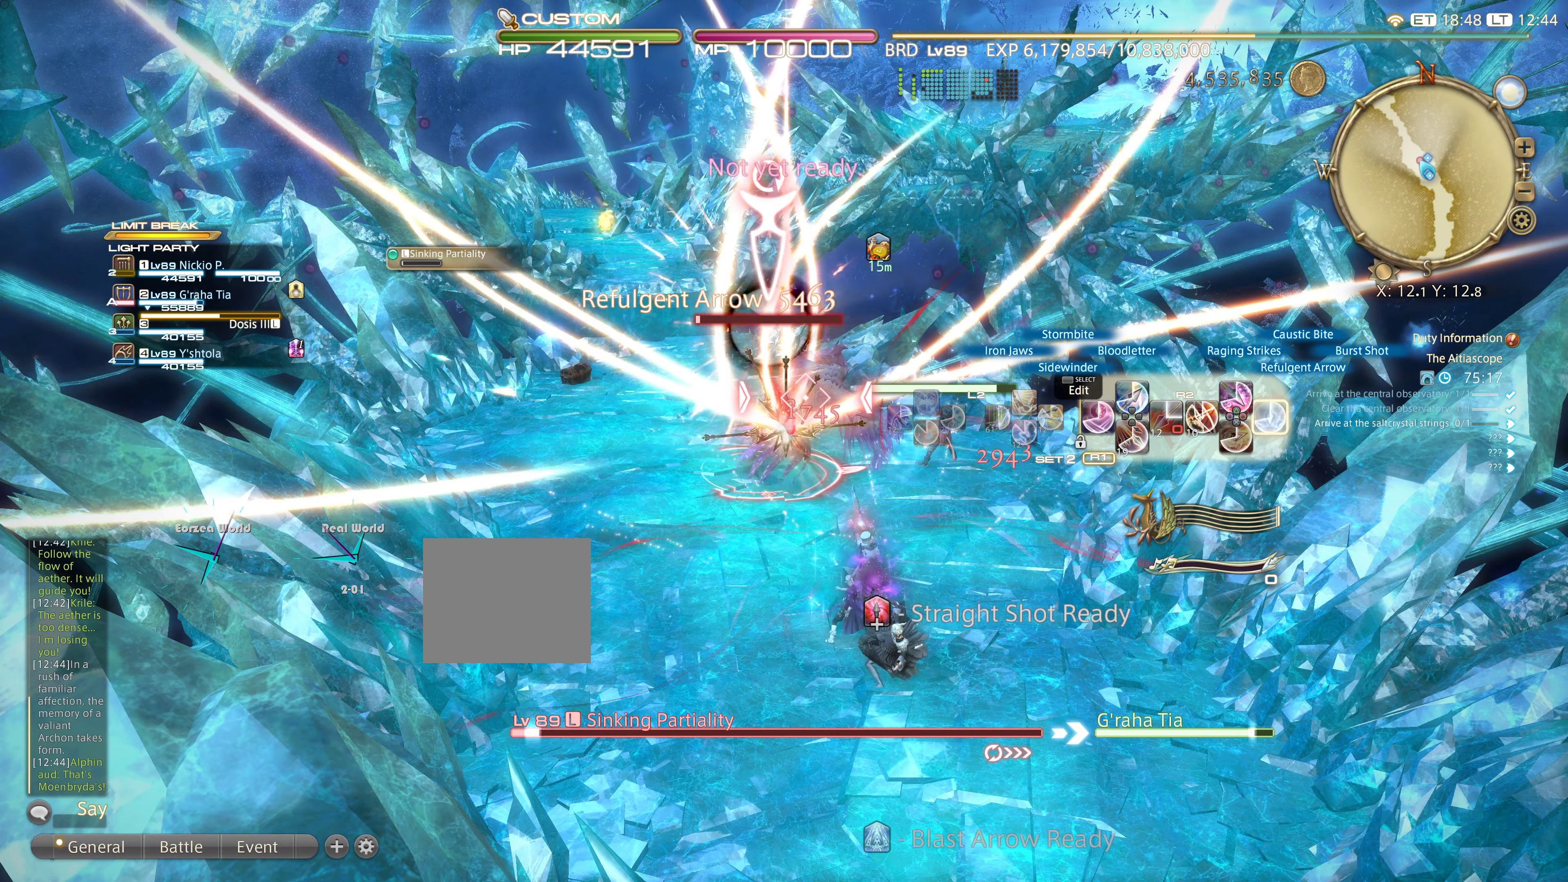
Gameplay with a controller (PlayStation layout); each line is a JSON object with the inputs held at the frame after it. "events" lists button and stick changes between this image and that frame as [ms after this image, input, new state], when the widget could be followed in between. Not read: DPAD_LEFT L3 R3.
{"buttons": ["CIRCLE", "R2"], "left_stick": "center", "right_stick": "center"}
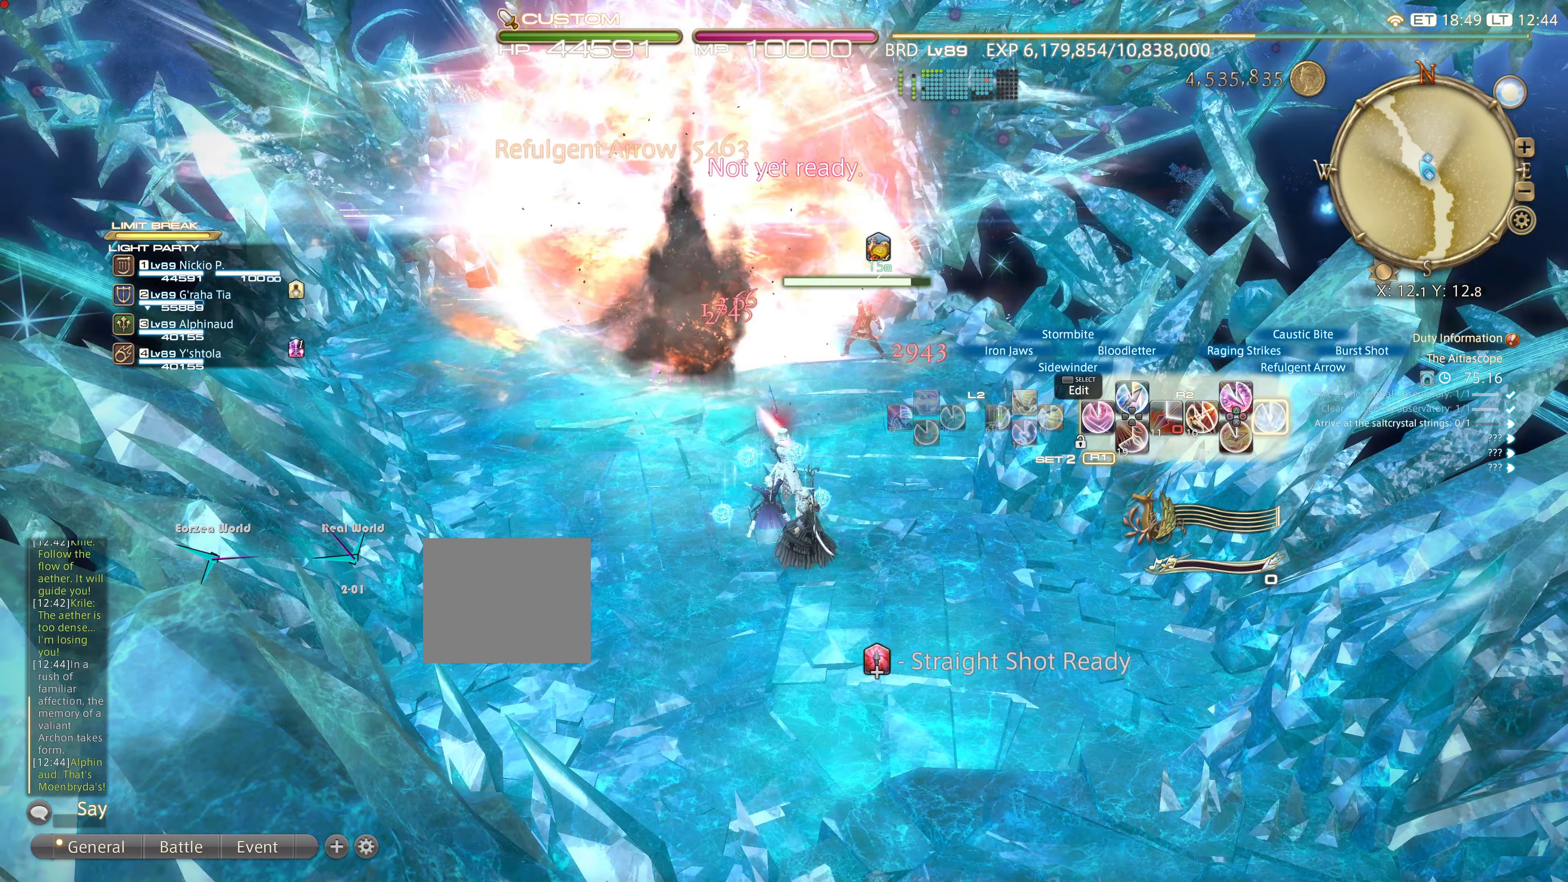
{"buttons": [], "left_stick": "up", "right_stick": "center", "events": [[34, "CIRCLE", "up"], [50, "CIRCLE", "down"], [150, "CIRCLE", "up"], [217, "R2", "up"], [351, "left_stick", "up"], [417, "CIRCLE", "down"], [467, "CIRCLE", "up"]]}
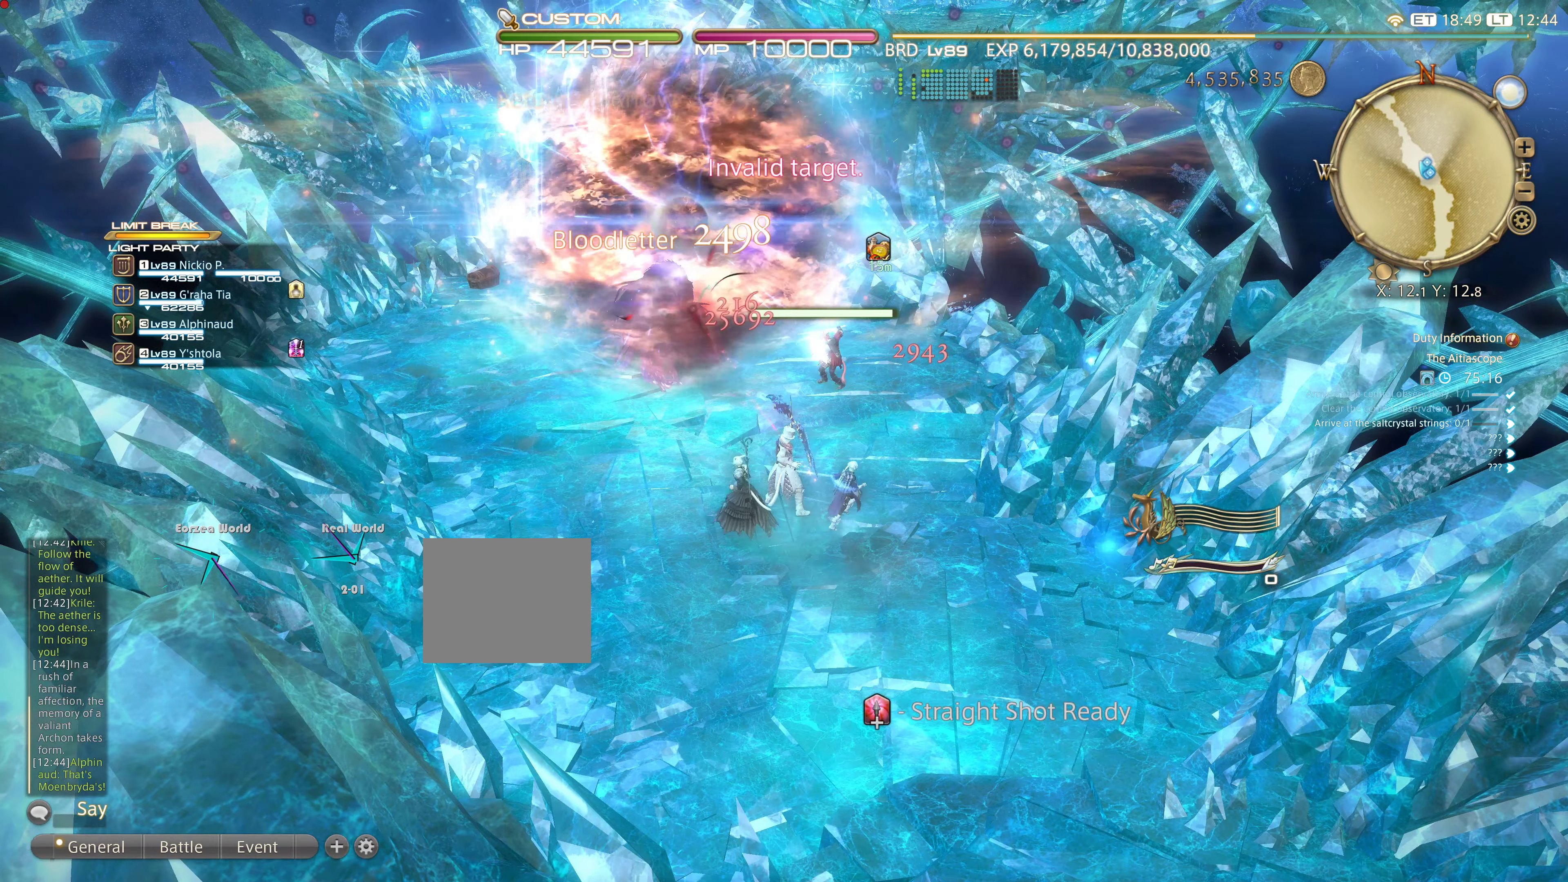
{"buttons": ["R2"], "left_stick": "up", "right_stick": "center", "events": [[233, "R2", "down"], [333, "R2", "up"], [450, "R2", "down"]]}
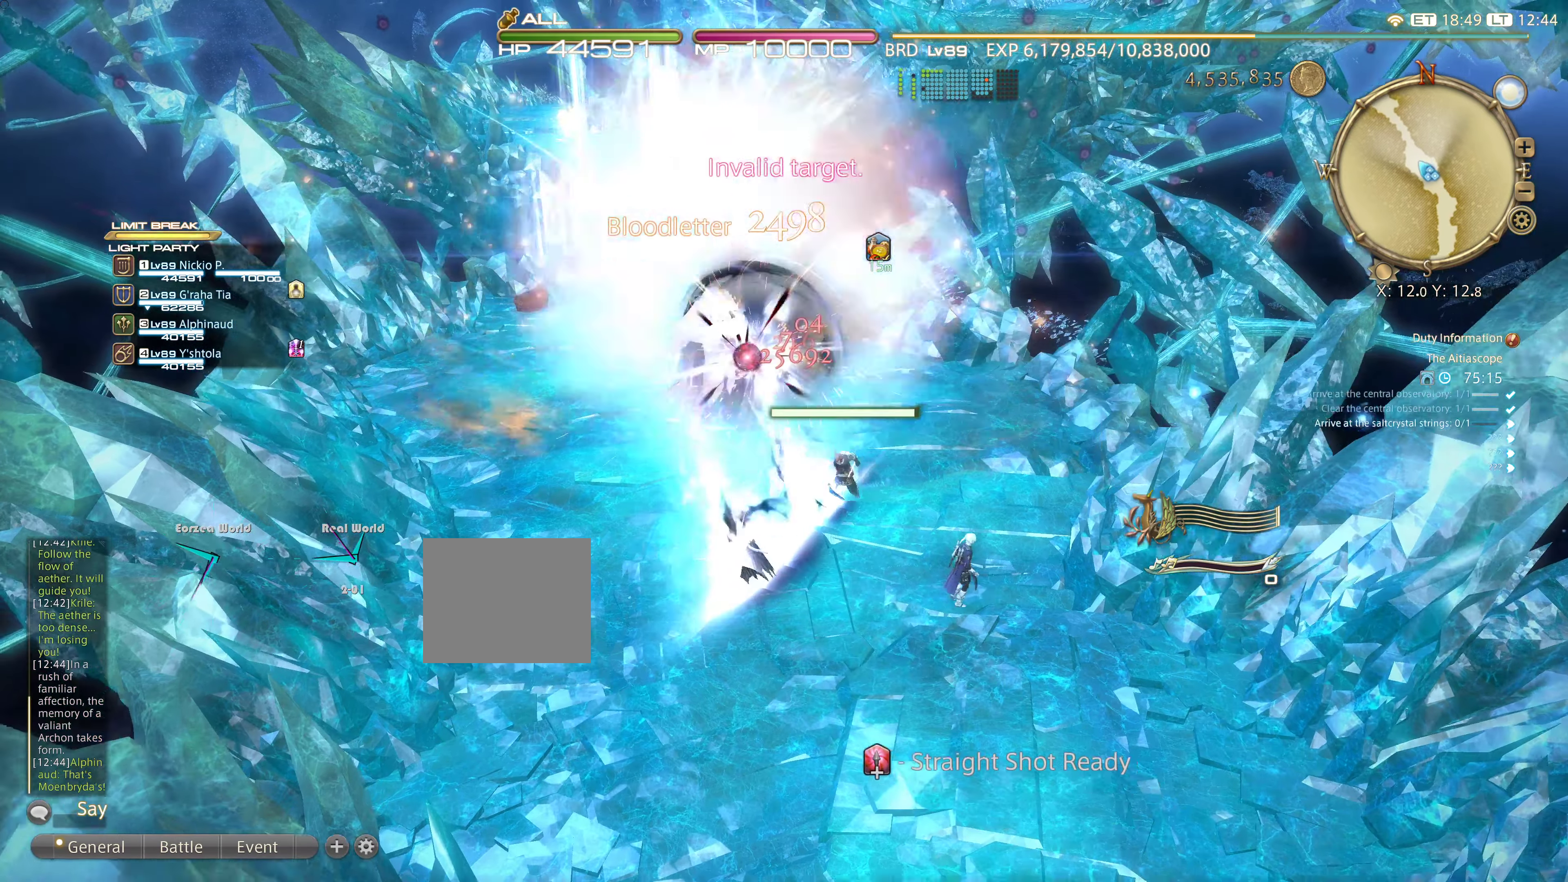
{"buttons": [], "left_stick": "up-left", "right_stick": "center", "events": [[34, "left_stick", "up-left"], [184, "CIRCLE", "down"], [250, "left_stick", "up"], [317, "CIRCLE", "up"], [317, "R2", "up"], [484, "left_stick", "up-left"]]}
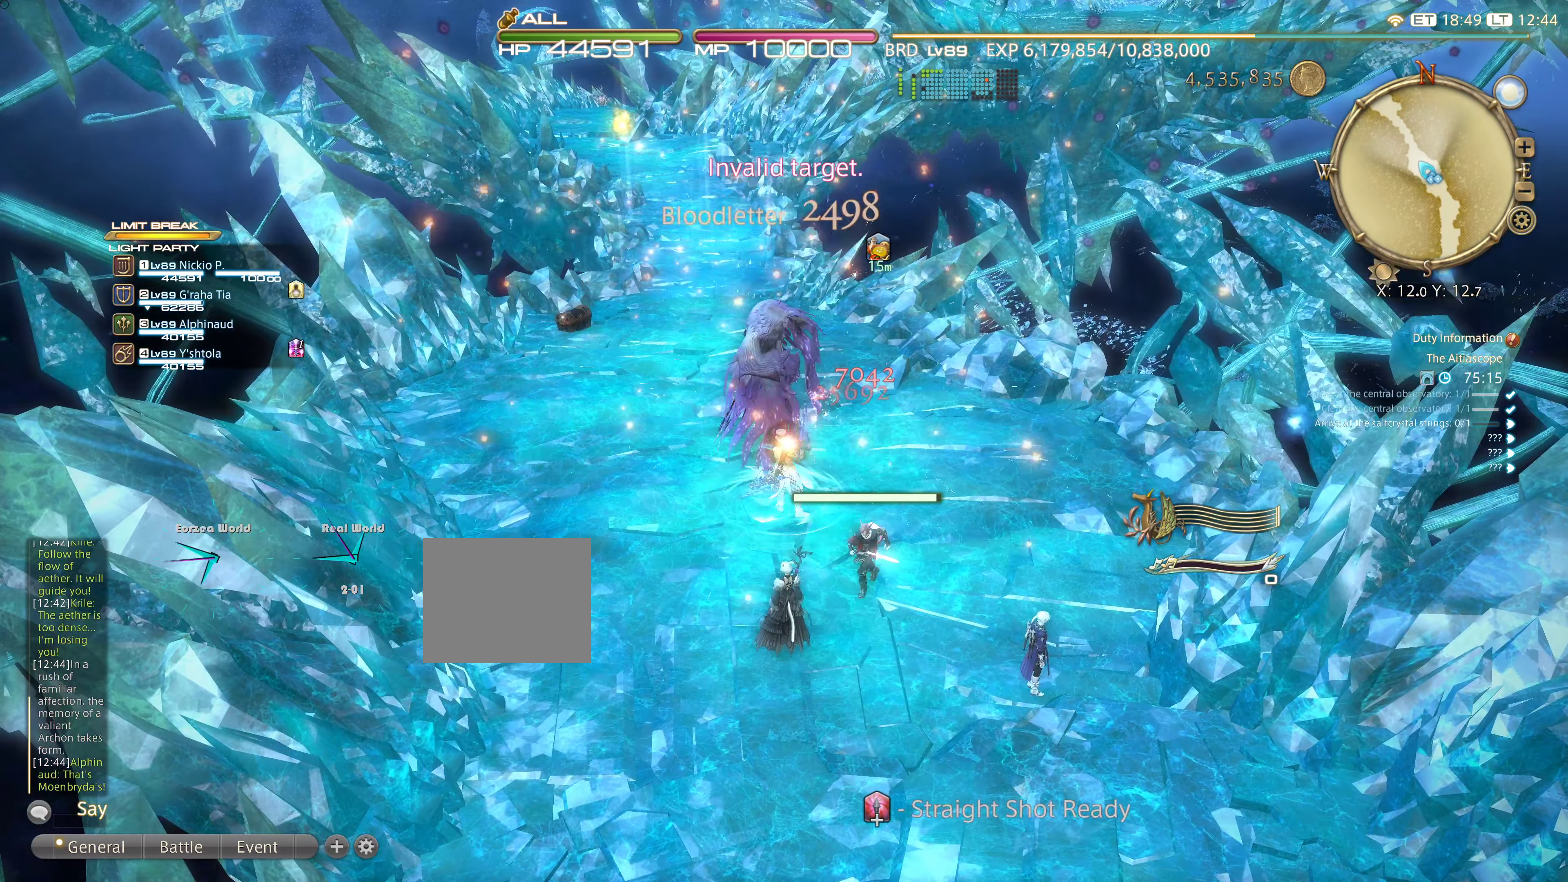
{"buttons": [], "left_stick": "down", "right_stick": "center", "events": [[100, "left_stick", "left"], [433, "left_stick", "down"]]}
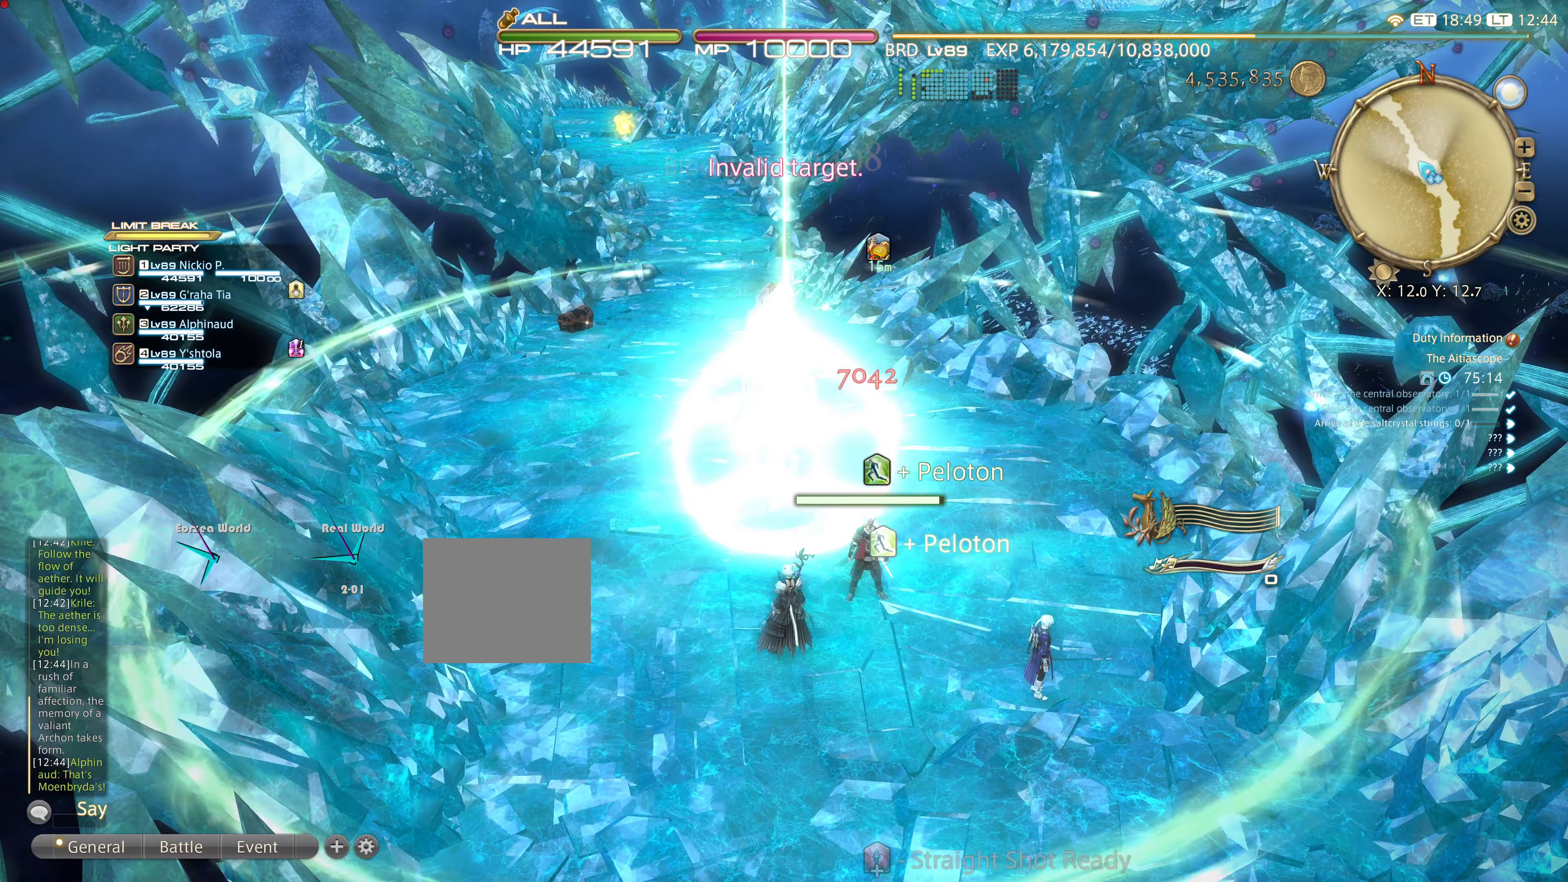
{"buttons": [], "left_stick": "down", "right_stick": "center", "events": []}
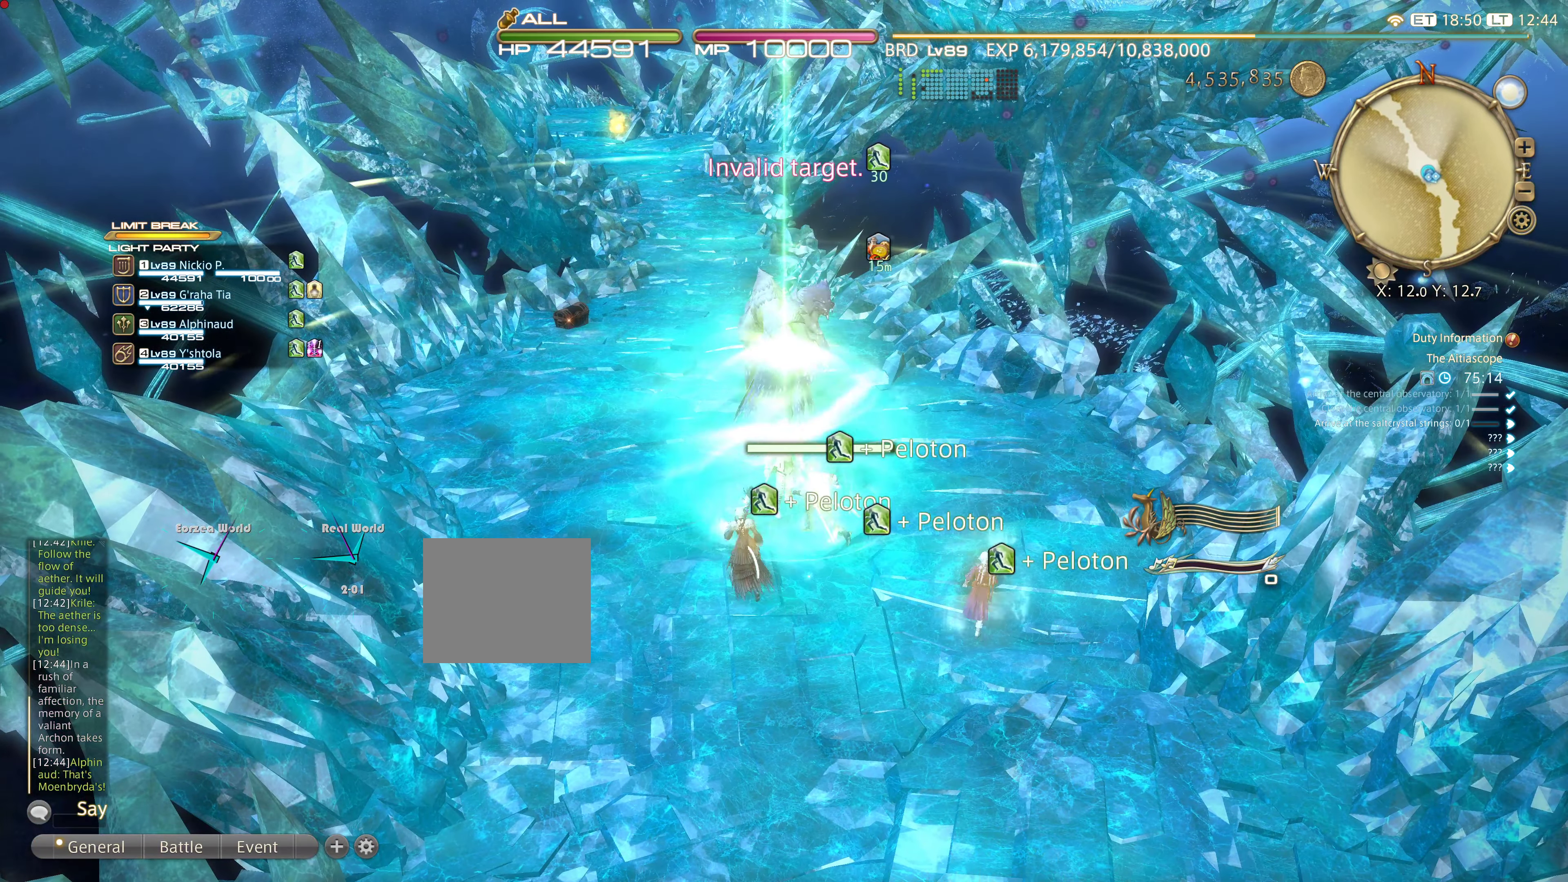
{"buttons": [], "left_stick": "down", "right_stick": "center", "events": []}
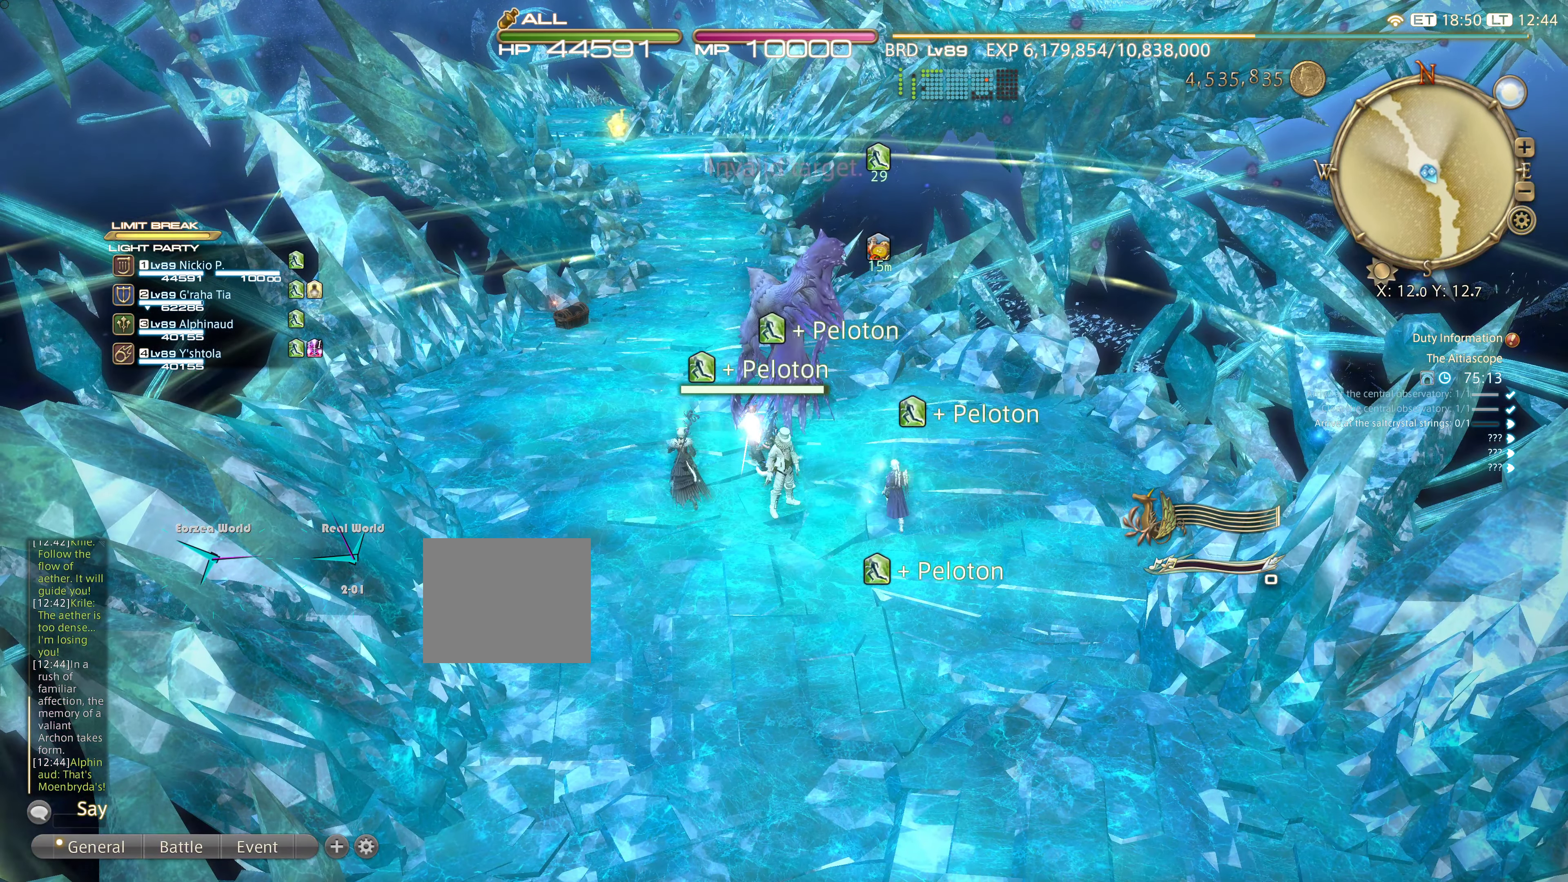
{"buttons": [], "left_stick": "down", "right_stick": "center", "events": []}
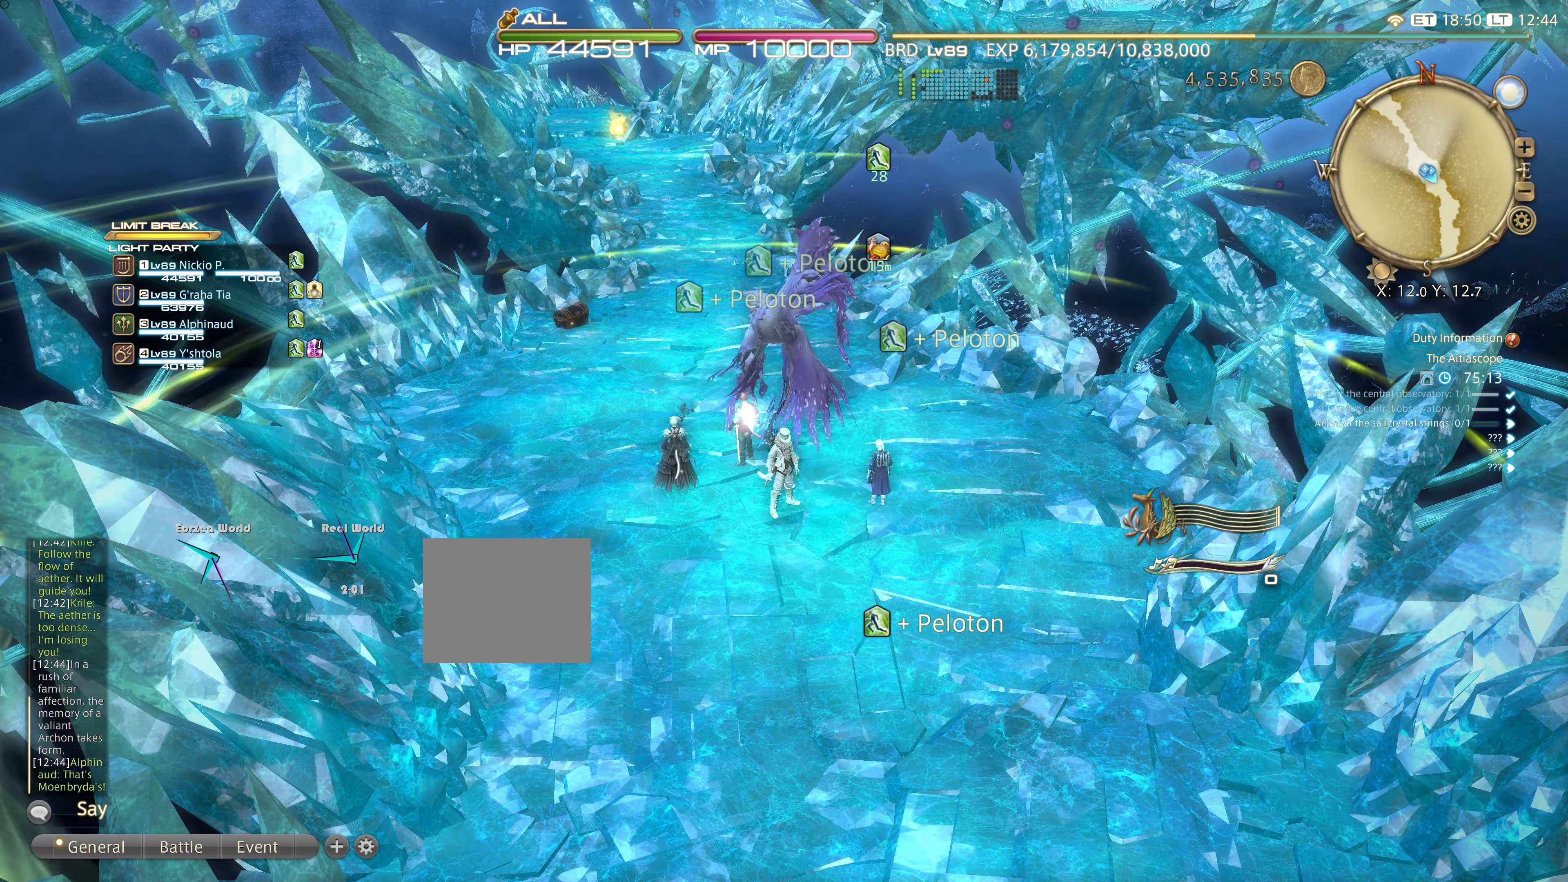
{"buttons": ["DPAD_RIGHT"], "left_stick": "down", "right_stick": "center"}
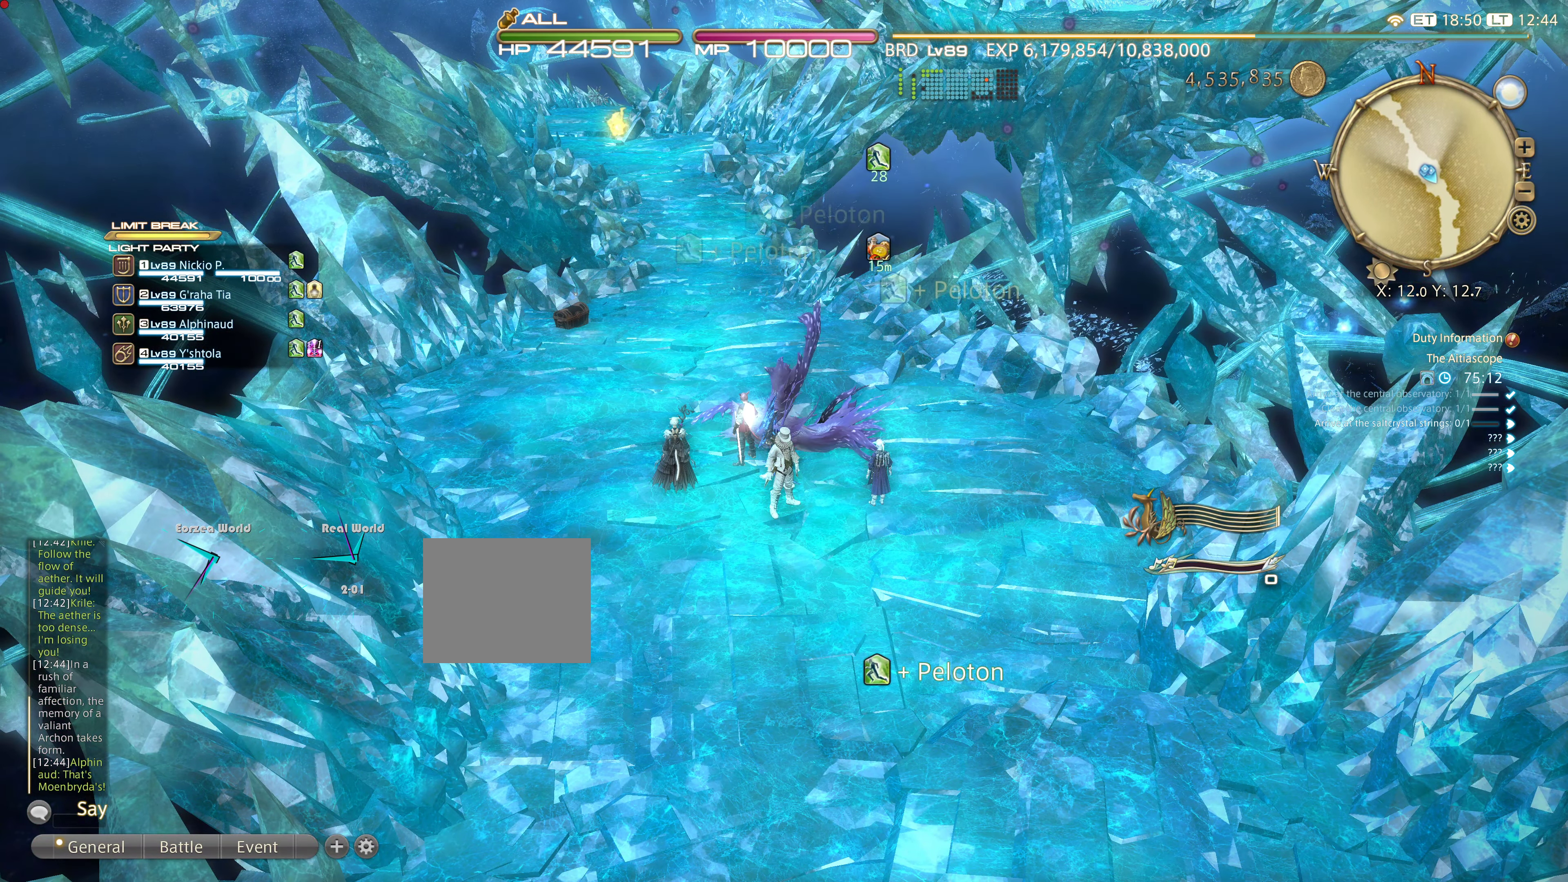
{"buttons": [], "left_stick": "down", "right_stick": "center", "events": [[100, "DPAD_RIGHT", "up"]]}
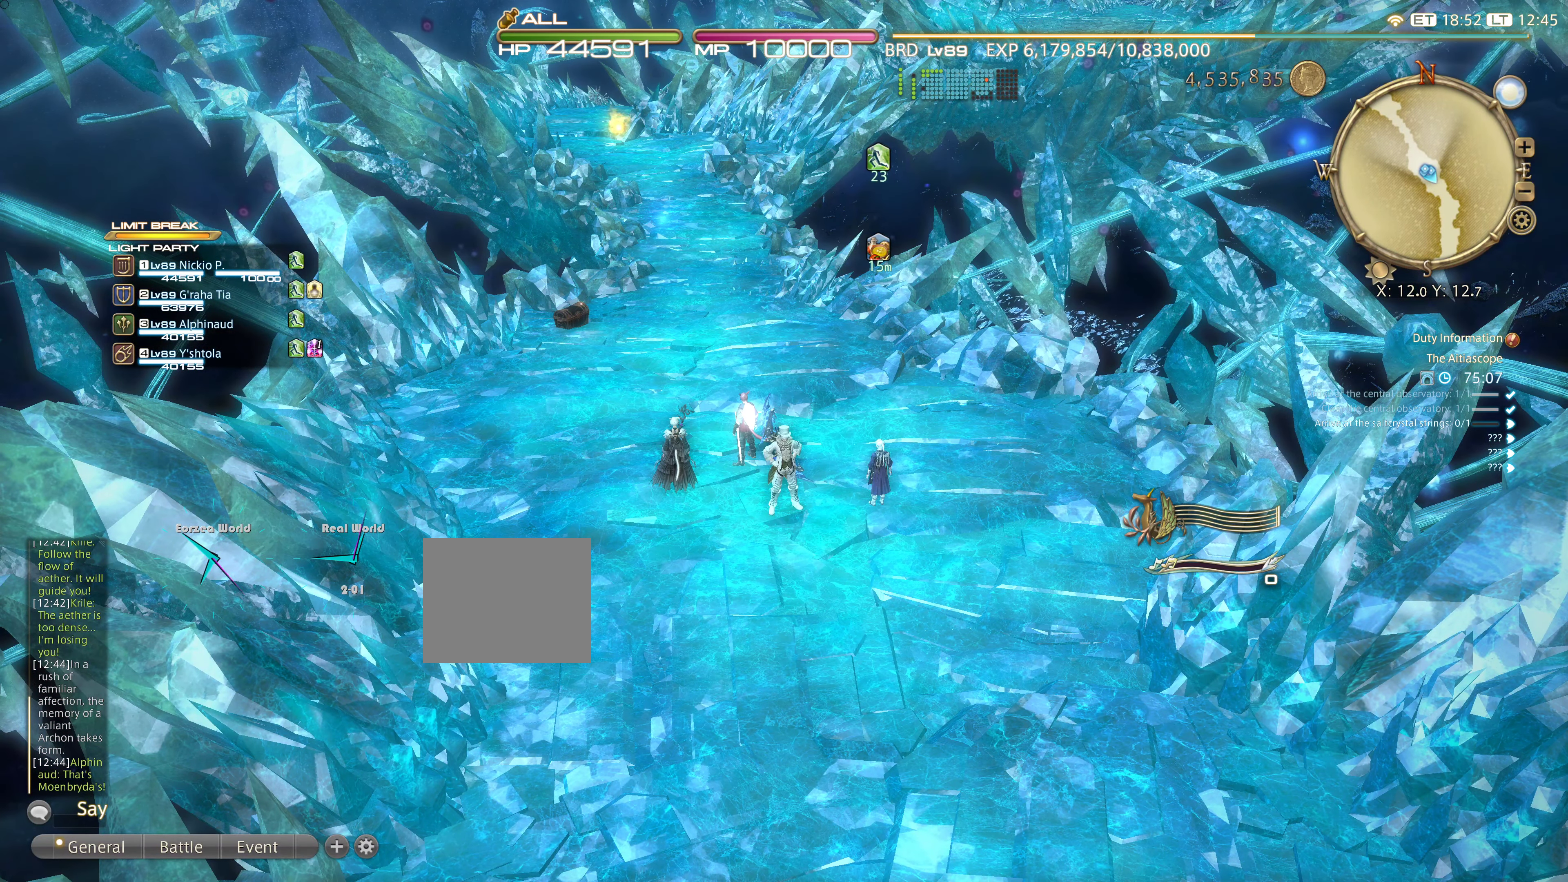
{"buttons": [], "left_stick": "down", "right_stick": "center", "events": []}
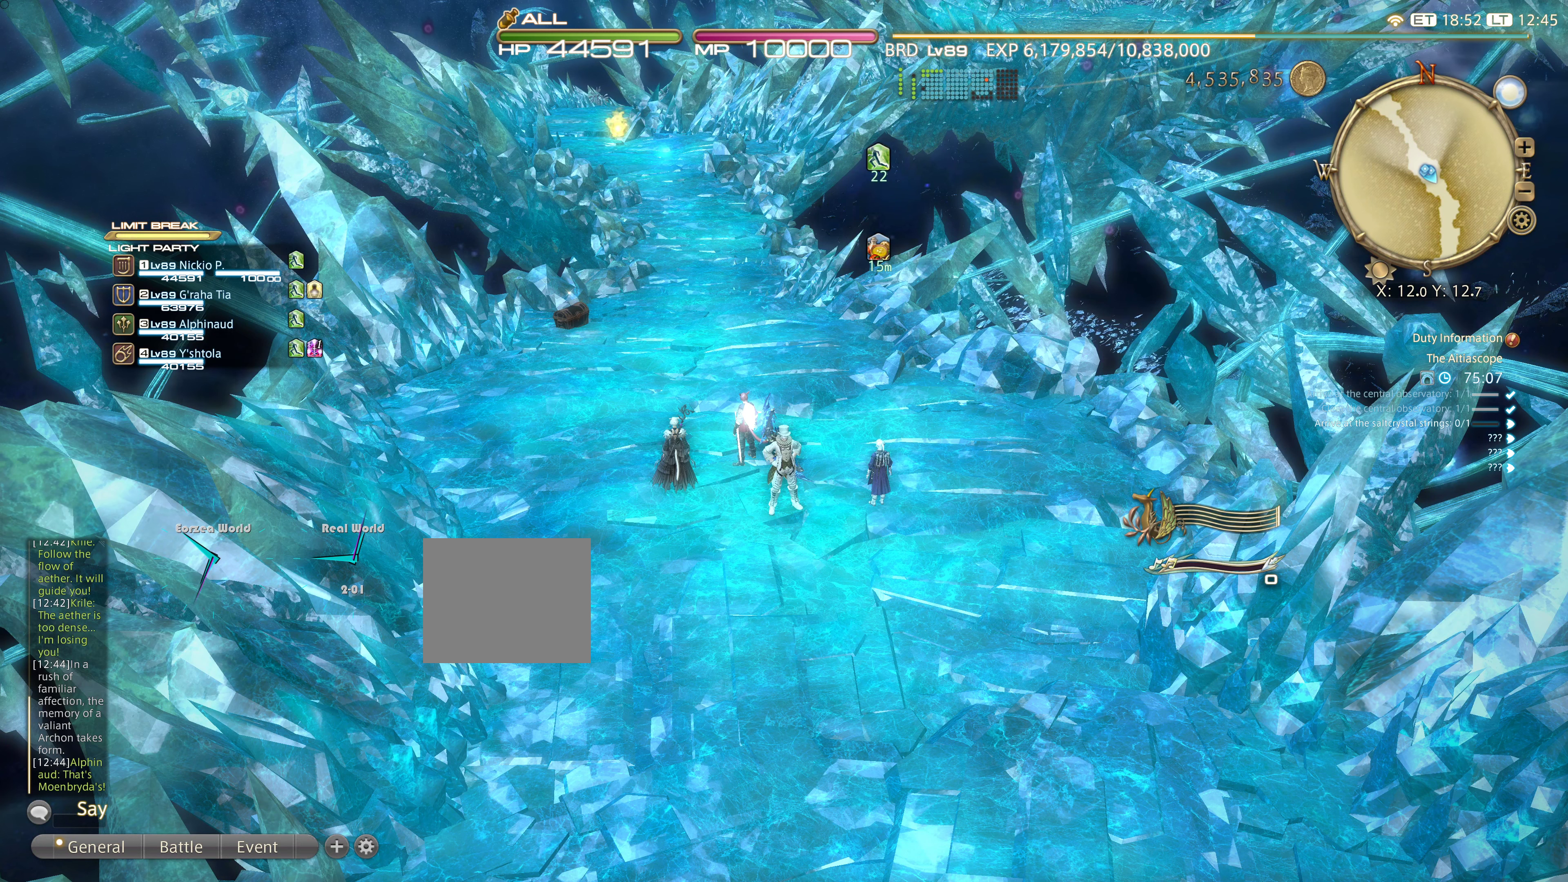
{"buttons": [], "left_stick": "down", "right_stick": "center", "events": []}
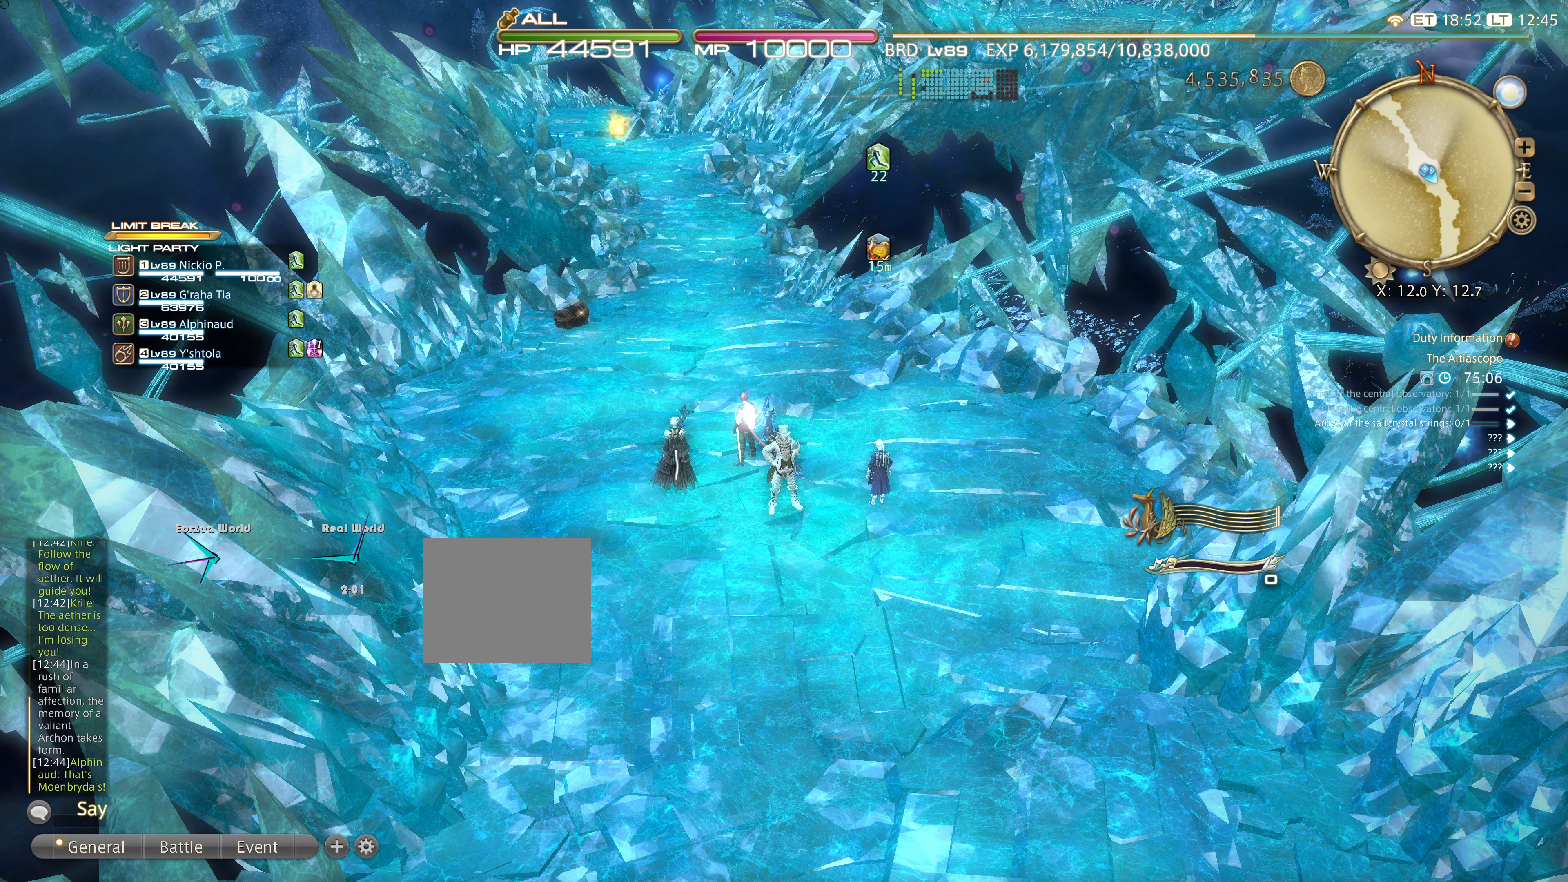
{"buttons": [], "left_stick": "down", "right_stick": "center", "events": []}
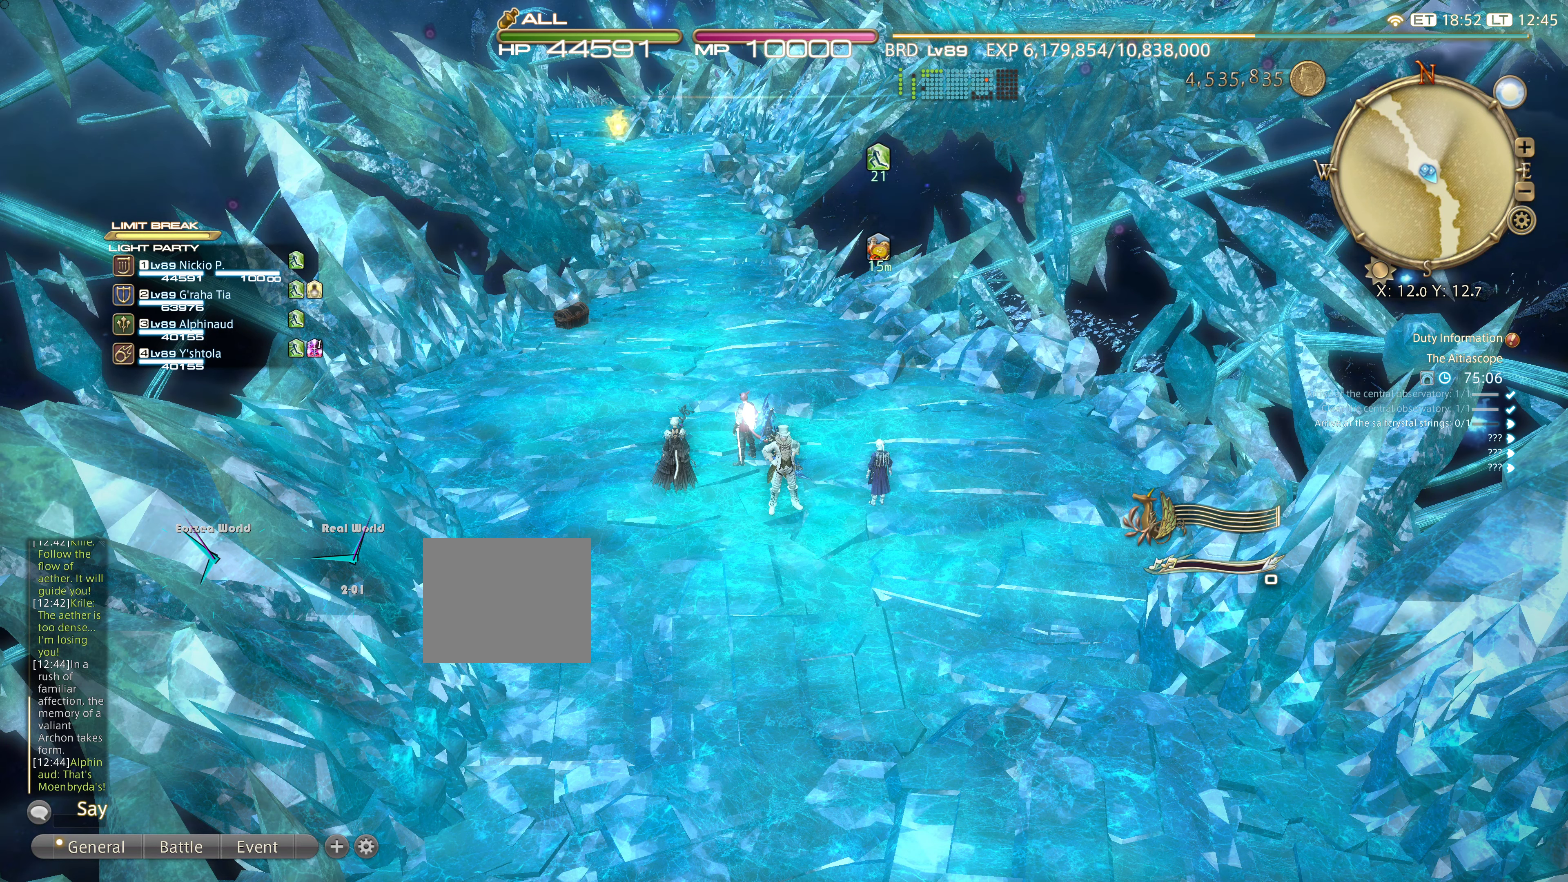
{"buttons": [], "left_stick": "down", "right_stick": "center", "events": []}
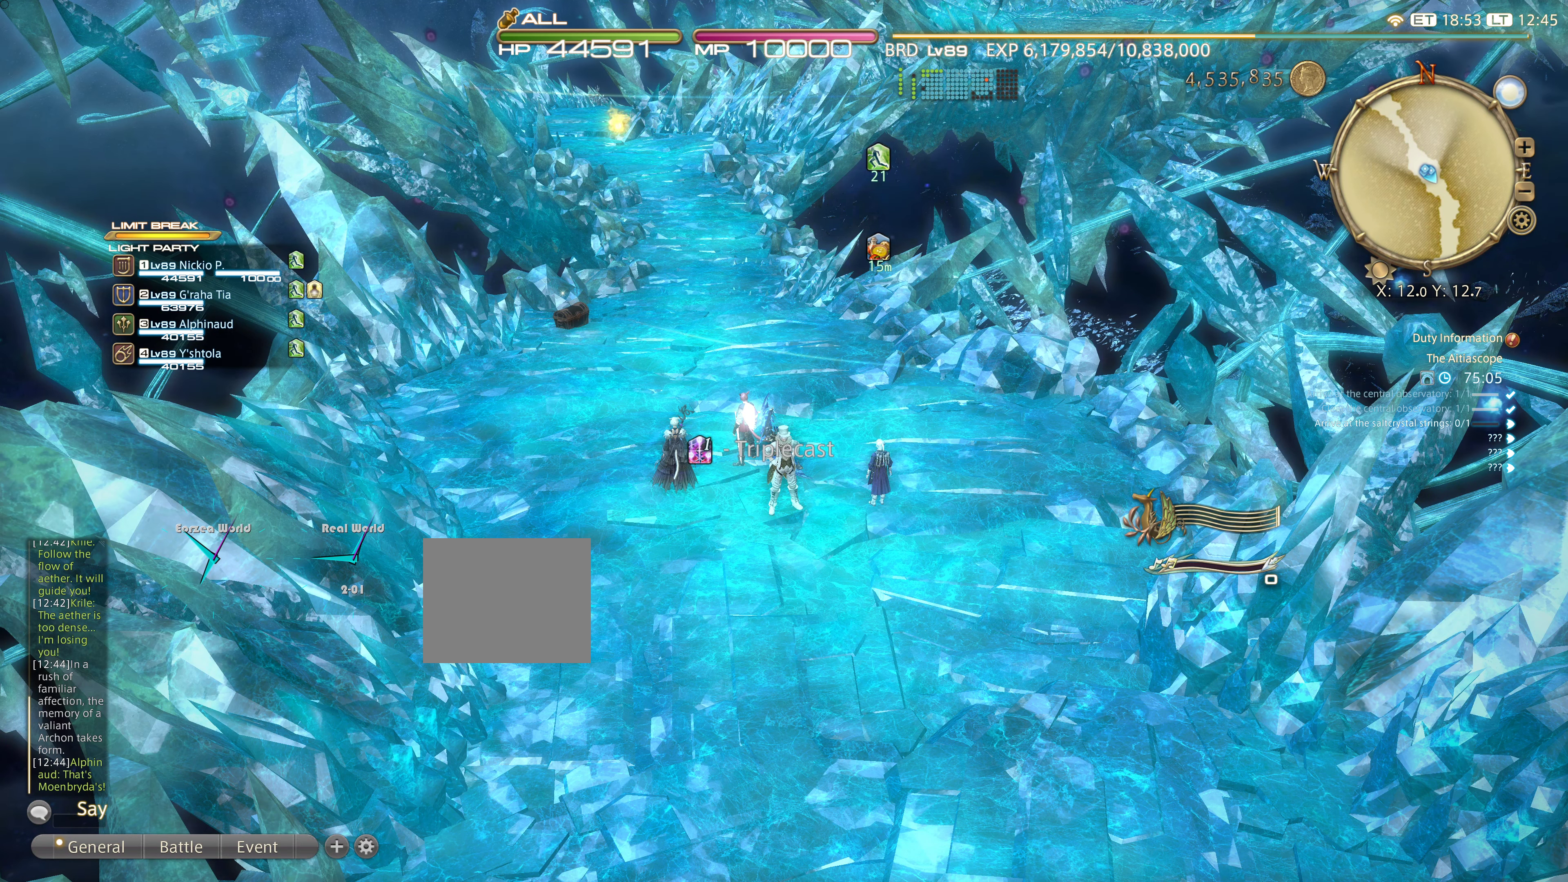
{"buttons": [], "left_stick": "down", "right_stick": "center", "events": []}